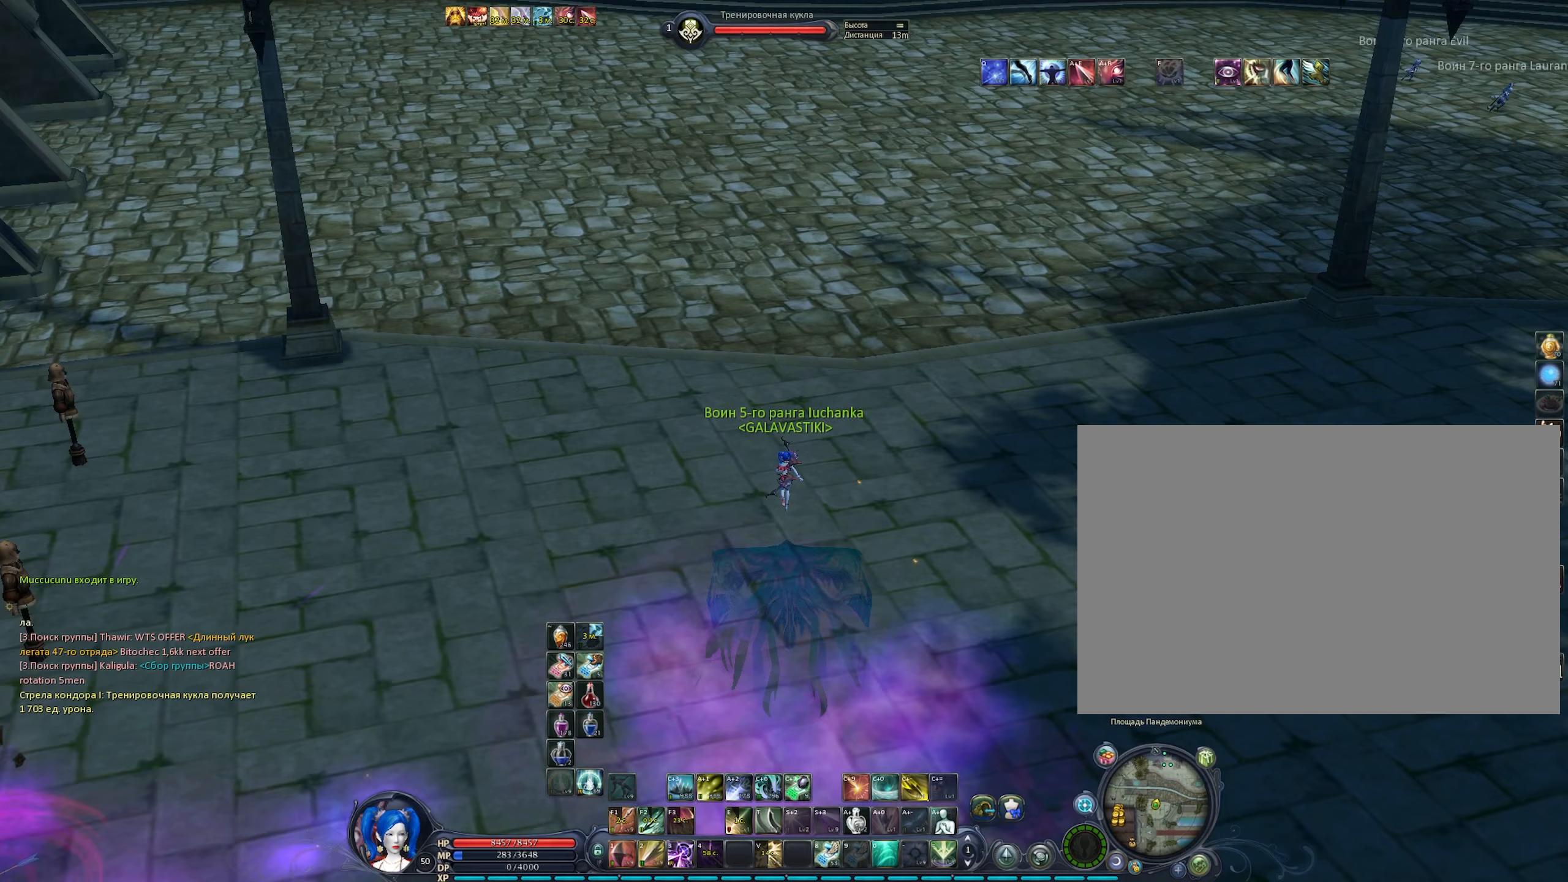
Gameplay with keyboard and mouse; each line is a JSON object with the keys and mouse buttons held at the frame after it (dt_ms = milliseconds from this image to that frame). "events" lists presses ("down") and releases ("up") of "1", "2", "3", "4", "5", "6", "a", "alt", "b", "c", "caps_lock", "ctrl", "d", "e", "f", "f1", "f2", "f3", "f4", "g", "q", "r", "s", "shift", "space", "t", "tab", "tilde", "v", "w", "x", "z", "mouse_left", "mouse_wheel" and "mouse_right" between this image and that frame as [ms after this image, input, new state], when the widget could be followed in between. "mouse_left", "mouse_wheel", "mouse_right" = the "left", "wheel", "right" buttons of the "mouse" list. No other keys are recorded. "wheel" means that the mouse wheel is clicked or scrolled. Not read: mouse_move.
{"dt_ms": 433, "keys": ["w"], "mouse": ["left", "right"], "events": [[383, "w", "down"]]}
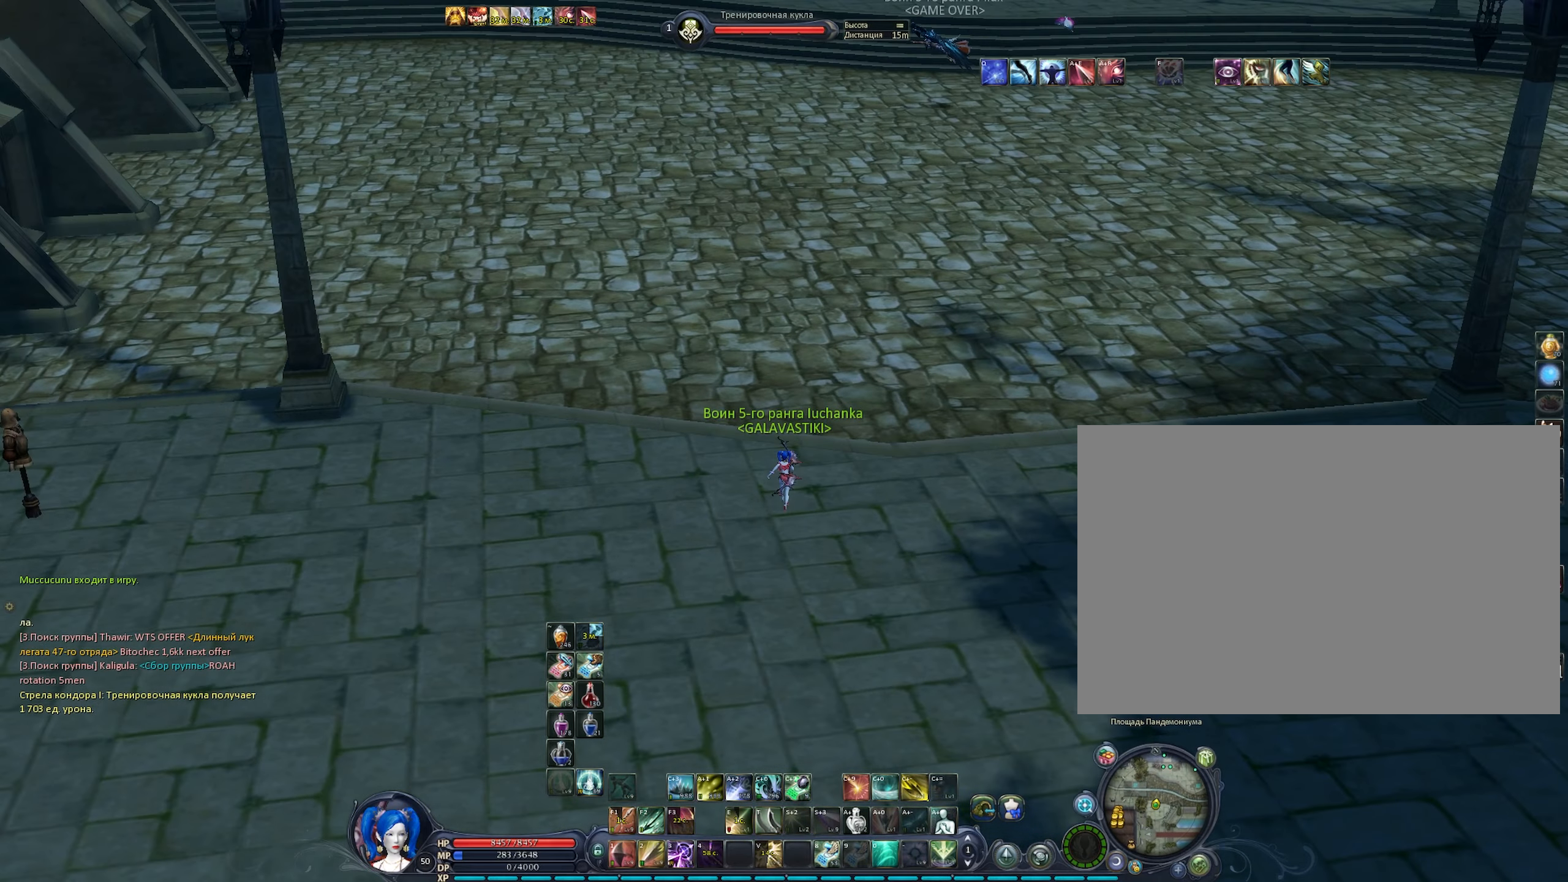
{"dt_ms": 500, "keys": ["d", "w"], "mouse": ["left", "right"], "events": [[417, "d", "down"]]}
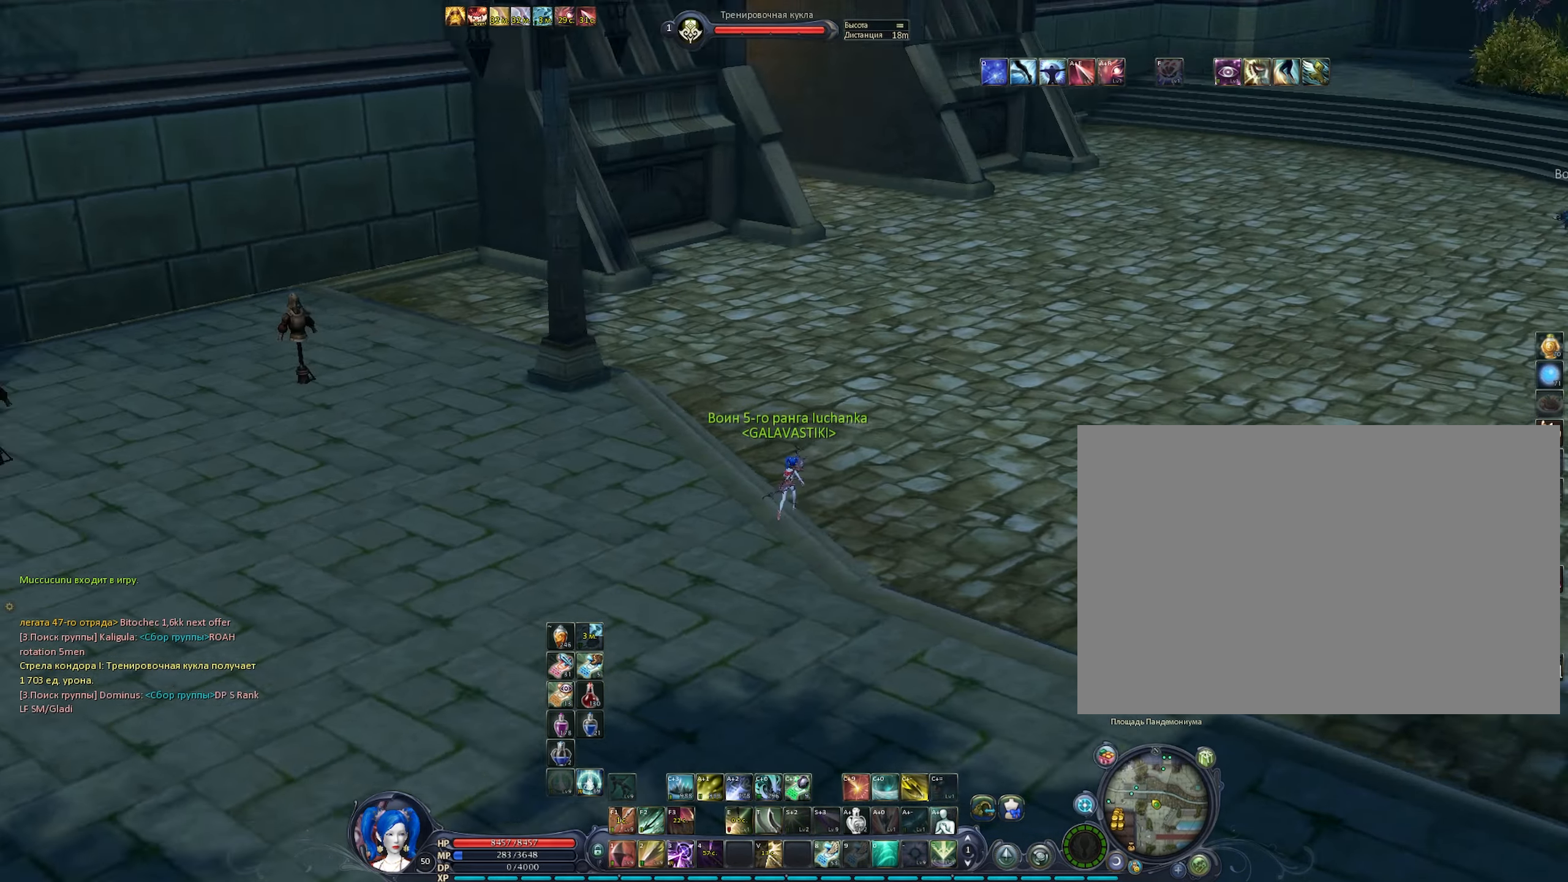
{"dt_ms": 500, "keys": [], "mouse": ["right"], "events": [[100, "space", "down"], [150, "w", "up"], [200, "mouse_left", "up"], [234, "space", "up"], [284, "d", "up"]]}
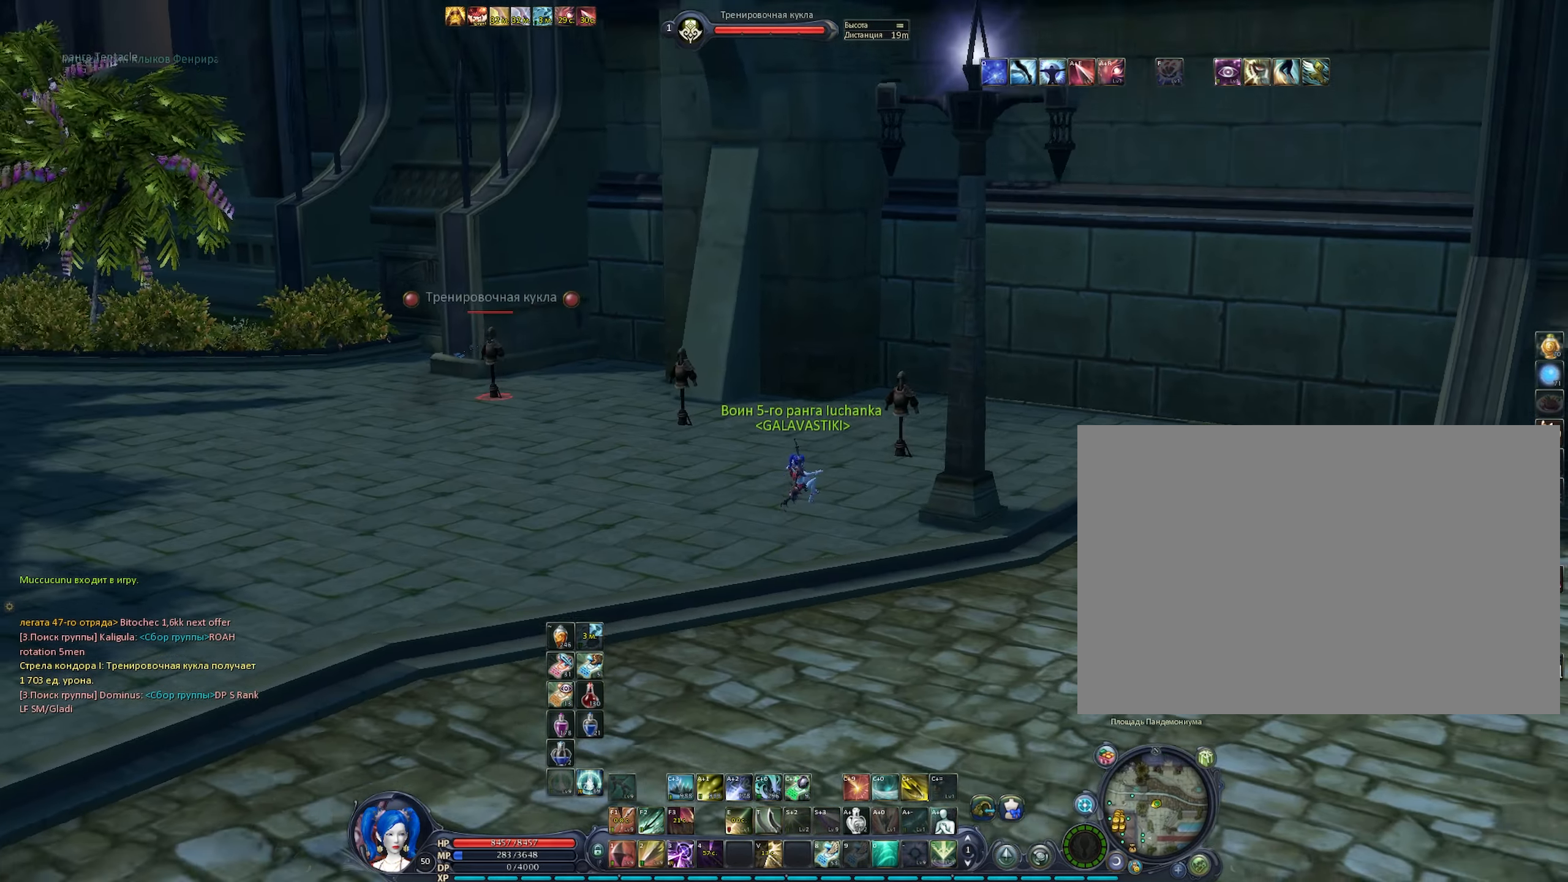
{"dt_ms": 500, "keys": [], "mouse": [], "events": [[350, "mouse_right", "up"]]}